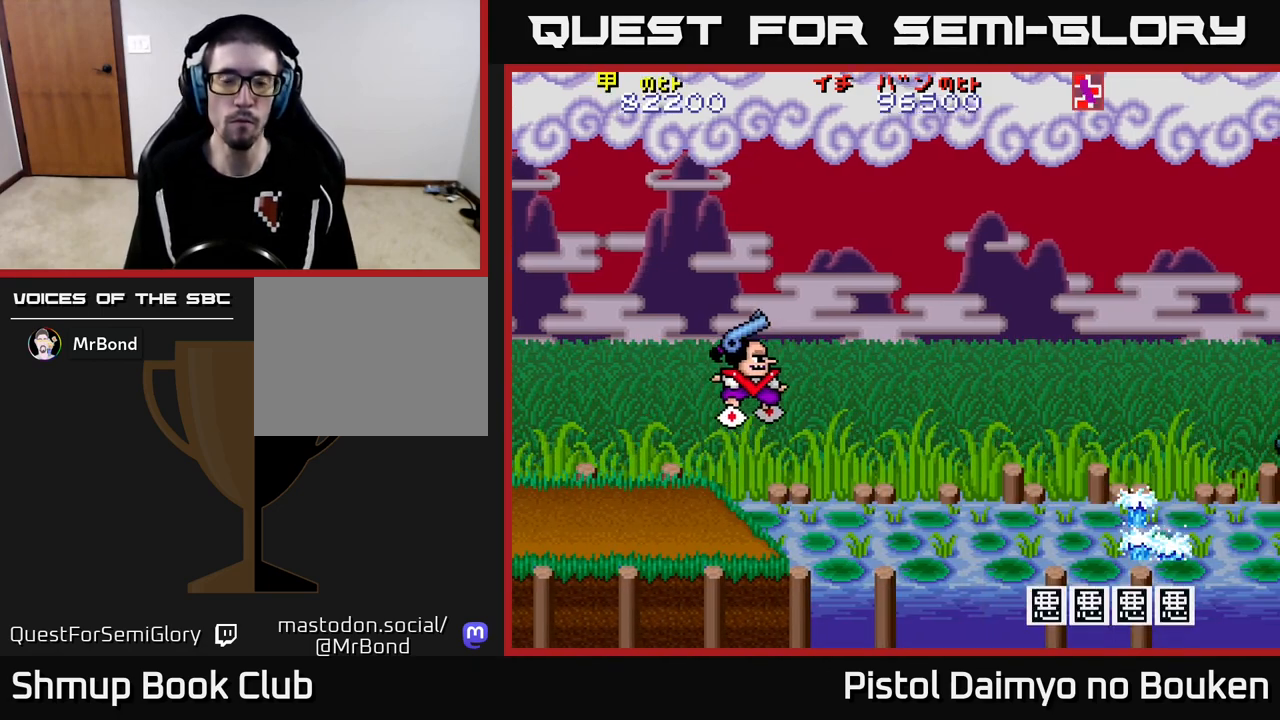
Gameplay with a controller (Xbox layout); each line is a JSON object with the inputs held at the frame after it. "events" lists button and stick changes between this image and that frame as [ms after this image, input, new state], when the widget could be followed in between. Not read: right_stick.
{"buttons": ["A", "DPAD_UP", "DPAD_LEFT"], "left_stick": "center", "events": [[283, "DPAD_UP", "down"]]}
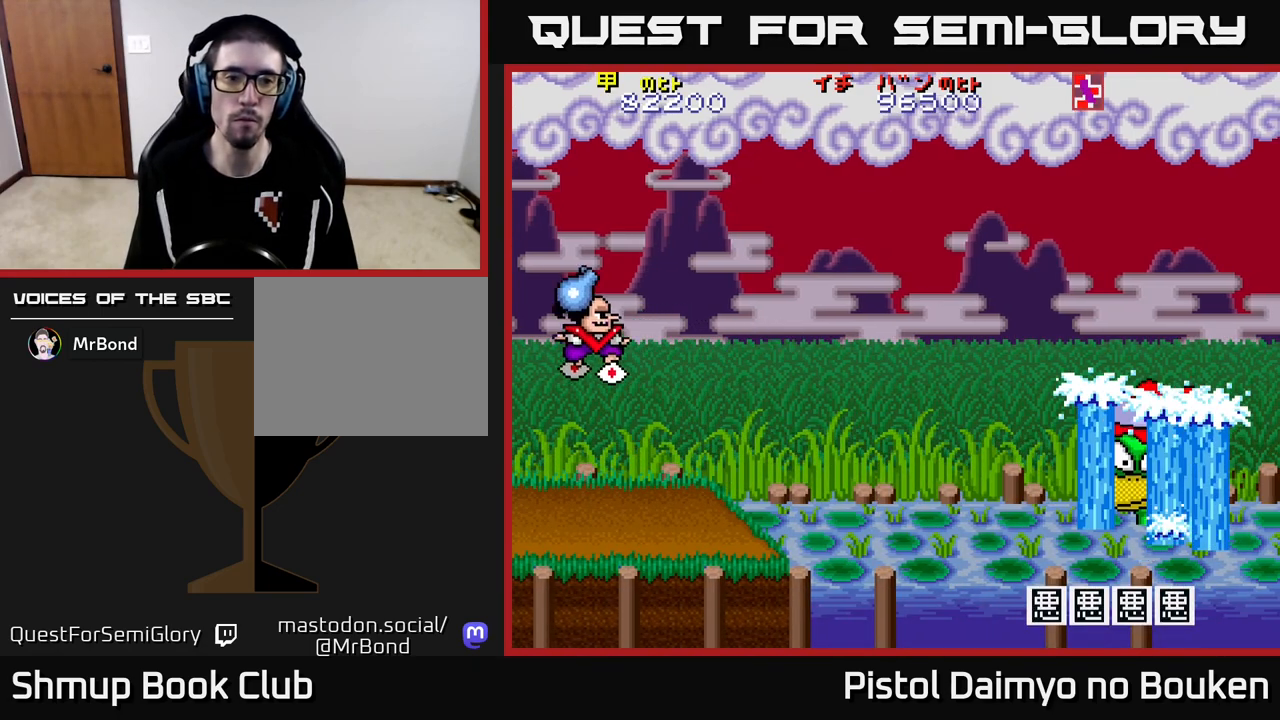
{"buttons": ["DPAD_LEFT"], "left_stick": "center", "events": [[17, "DPAD_UP", "up"], [33, "DPAD_LEFT", "up"], [67, "DPAD_RIGHT", "down"], [317, "DPAD_DOWN", "down"], [317, "DPAD_RIGHT", "up"], [333, "A", "up"], [350, "DPAD_LEFT", "down"], [500, "DPAD_DOWN", "up"]]}
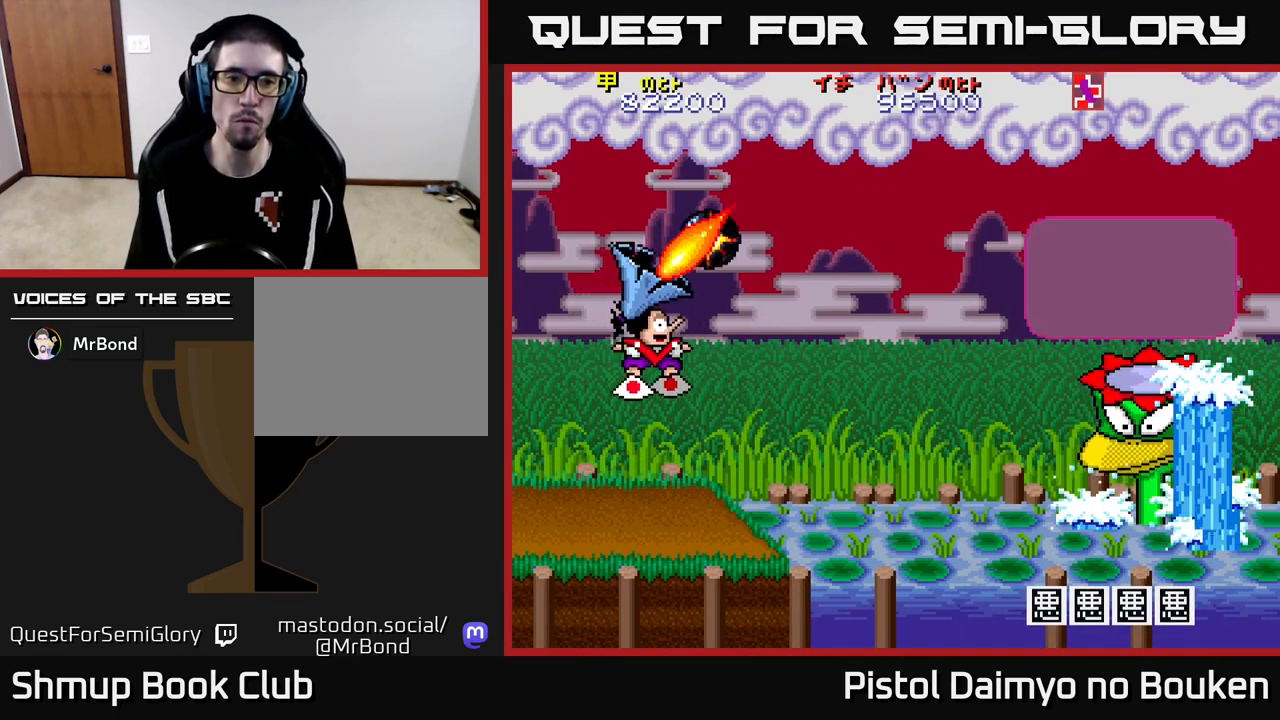
{"buttons": [], "left_stick": "center", "events": [[33, "DPAD_LEFT", "up"]]}
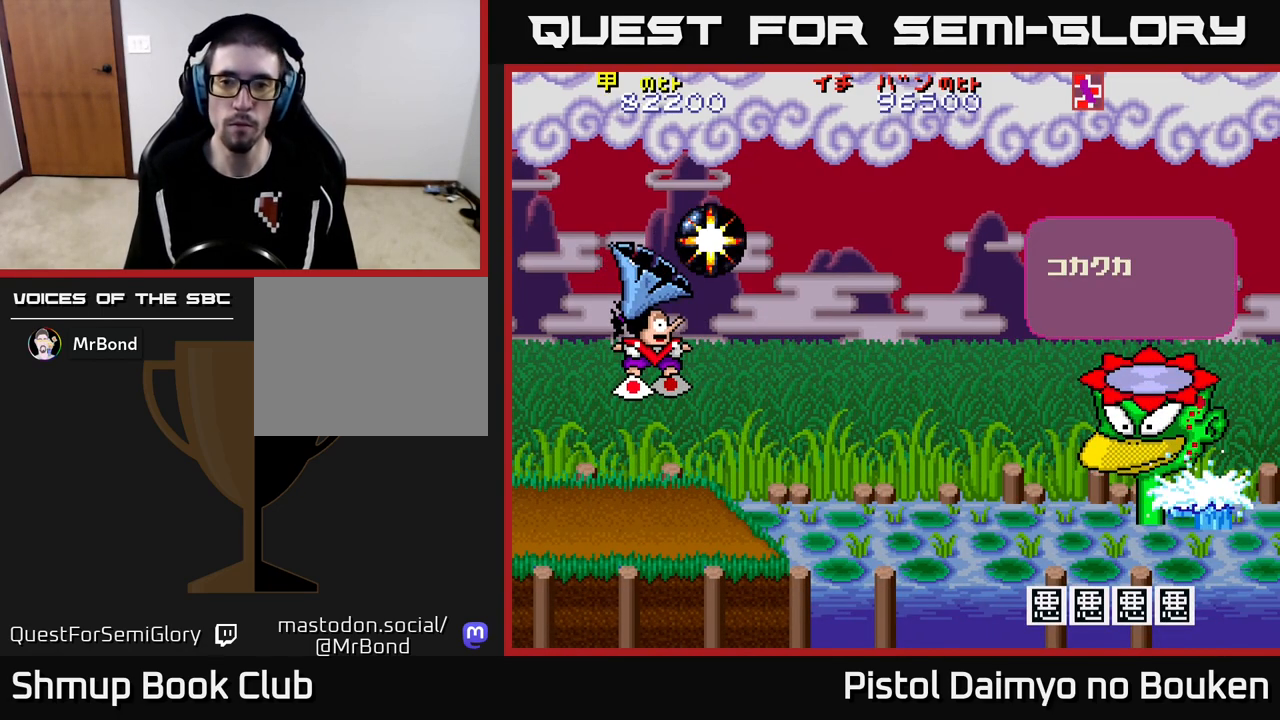
{"buttons": ["A"], "left_stick": "center", "events": [[133, "A", "down"], [233, "A", "up"], [333, "A", "down"], [383, "A", "up"], [483, "A", "down"]]}
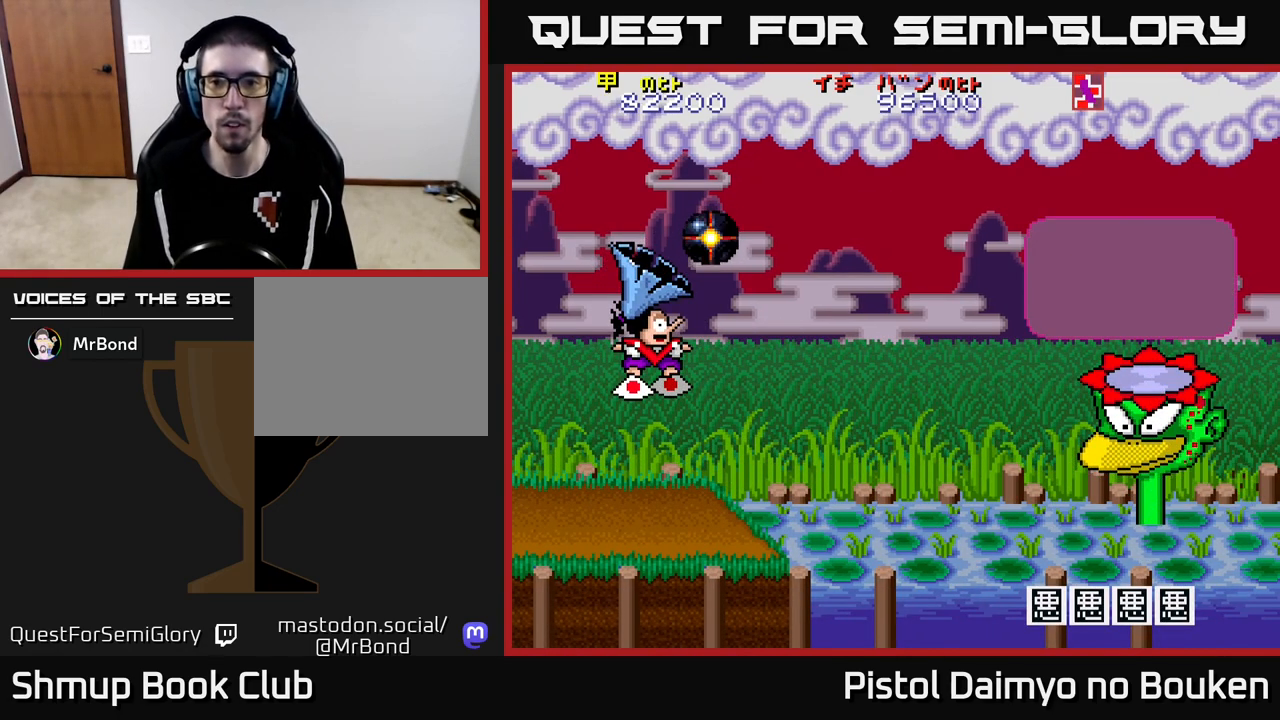
{"buttons": ["A", "DPAD_UP", "DPAD_LEFT"], "left_stick": "center", "events": [[67, "A", "up"], [183, "A", "down"], [350, "DPAD_LEFT", "down"], [483, "DPAD_UP", "down"]]}
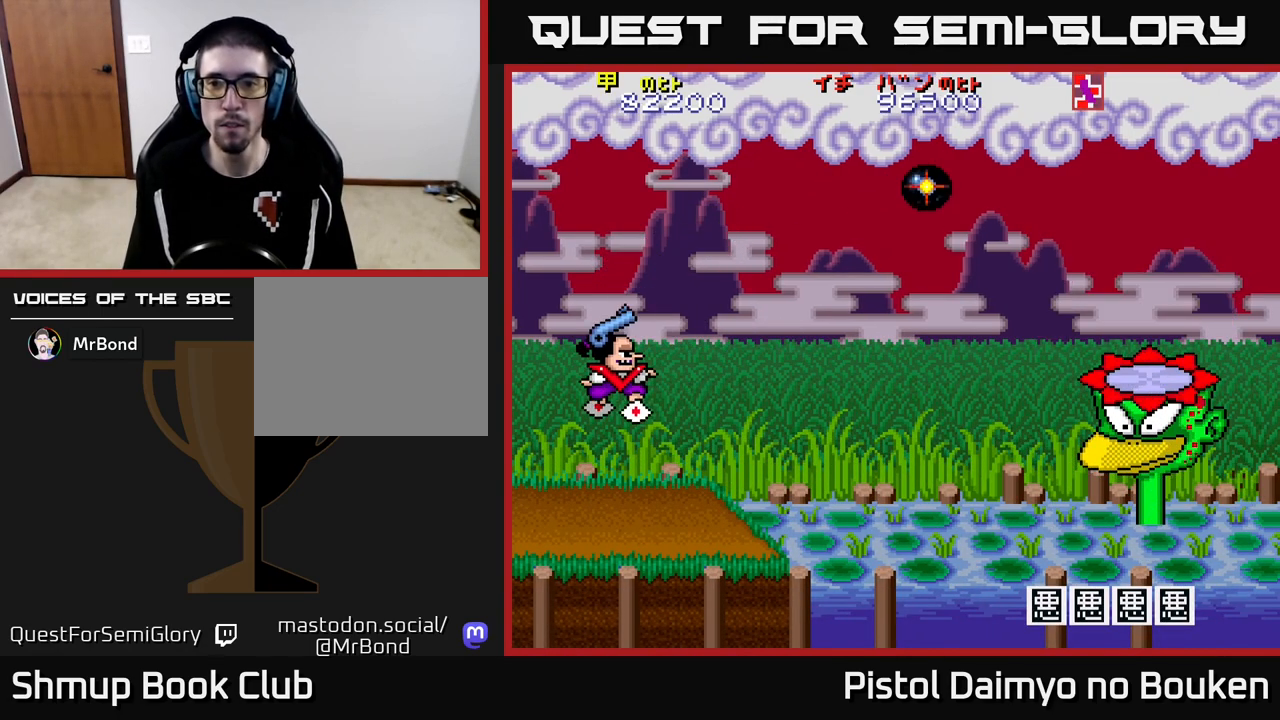
{"buttons": ["A"], "left_stick": "center", "events": [[100, "DPAD_LEFT", "up"], [233, "DPAD_UP", "up"]]}
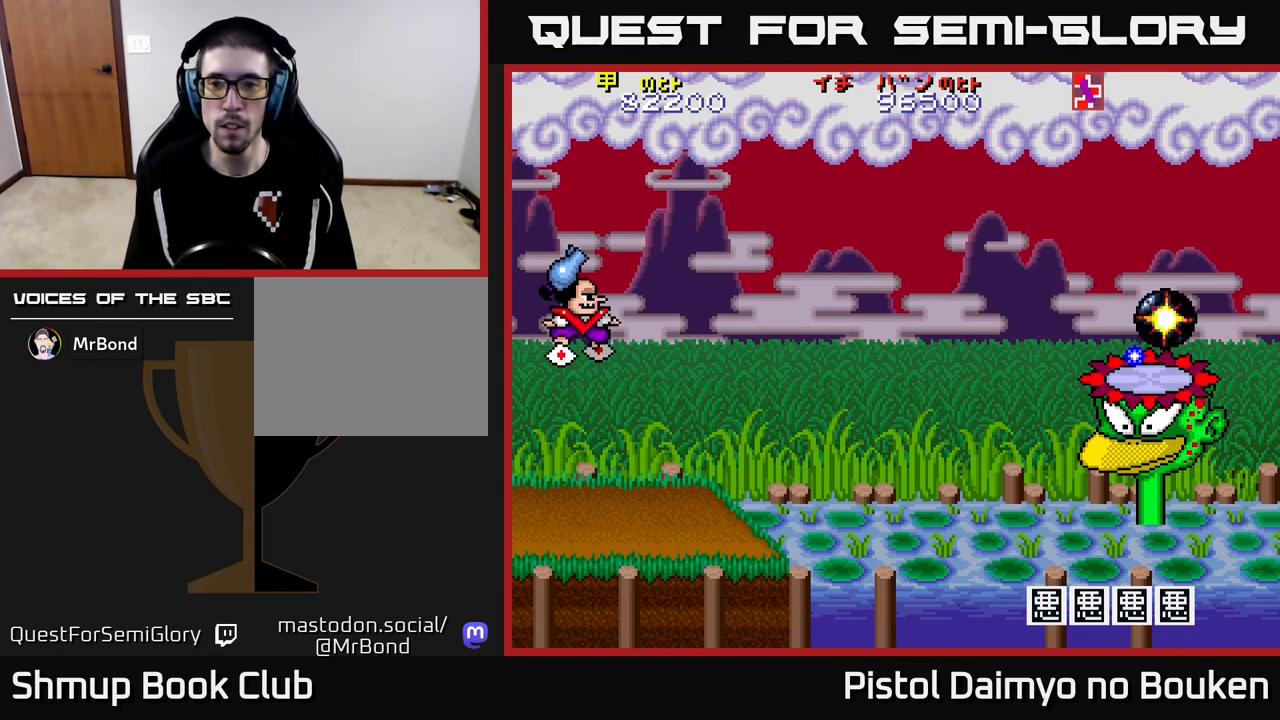
{"buttons": ["A", "DPAD_RIGHT"], "left_stick": "center", "events": [[267, "DPAD_RIGHT", "down"], [400, "DPAD_UP", "down"], [450, "DPAD_UP", "up"]]}
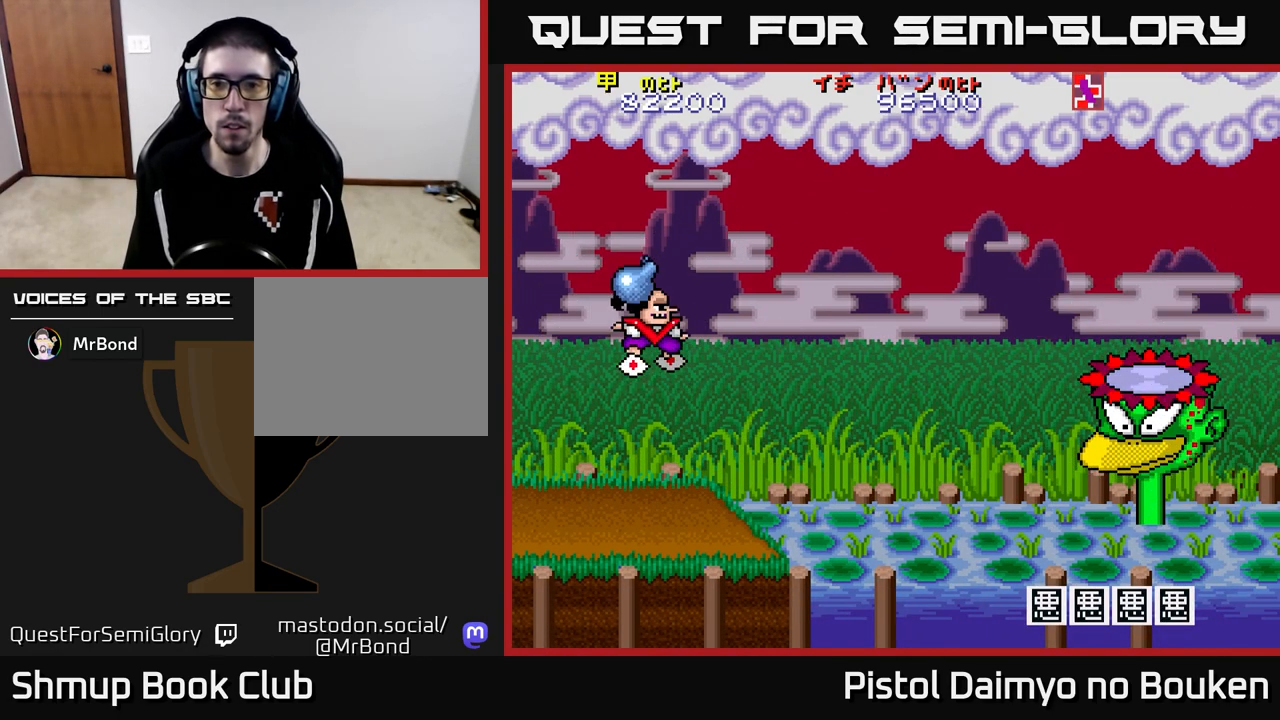
{"buttons": ["DPAD_UP"], "left_stick": "center", "events": [[50, "DPAD_DOWN", "down"], [83, "A", "up"], [100, "DPAD_RIGHT", "up"], [150, "DPAD_LEFT", "down"], [183, "DPAD_DOWN", "up"], [400, "DPAD_UP", "down"], [467, "DPAD_LEFT", "up"]]}
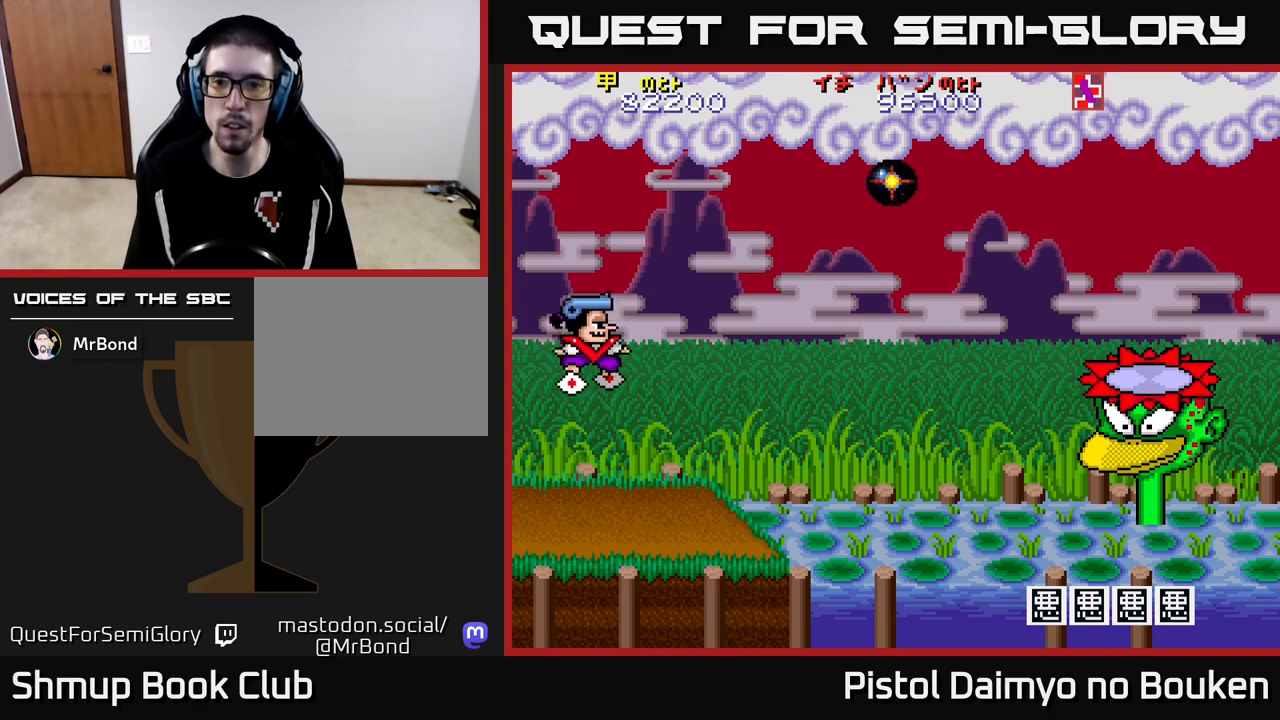
{"buttons": ["A"], "left_stick": "center", "events": [[33, "A", "down"], [100, "DPAD_UP", "up"]]}
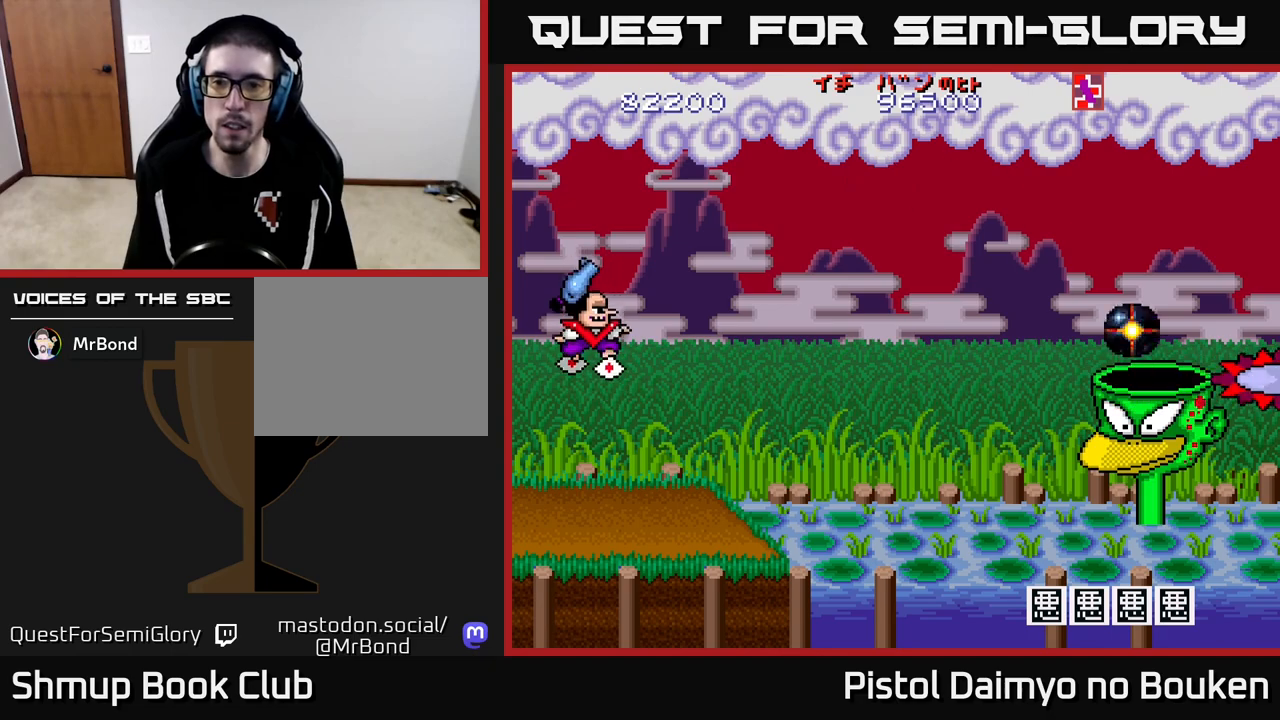
{"buttons": ["A"], "left_stick": "center", "events": []}
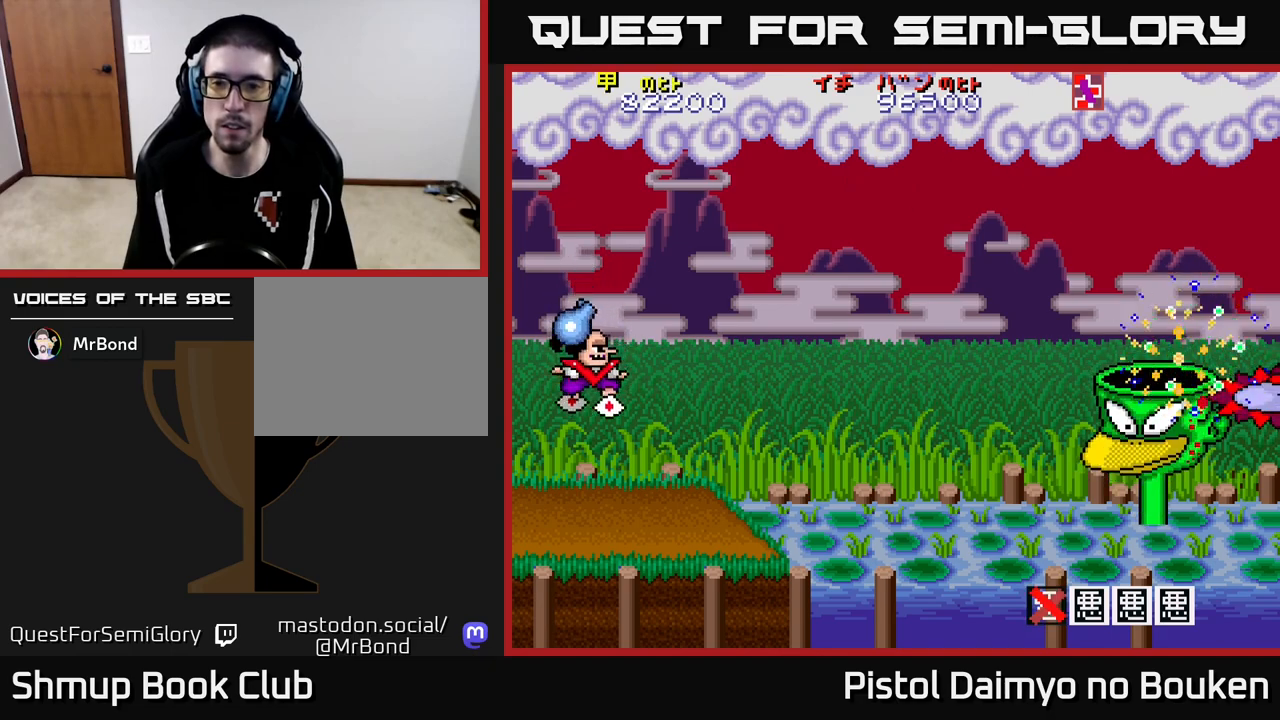
{"buttons": ["DPAD_UP"], "left_stick": "center"}
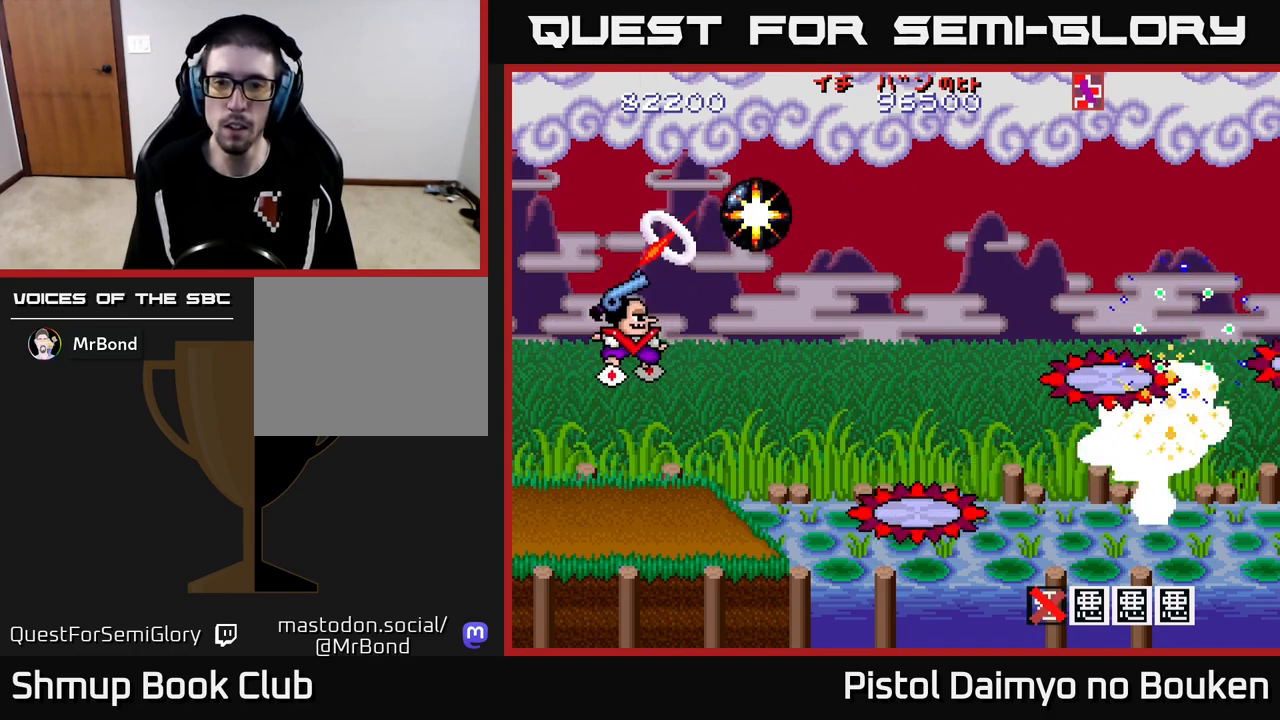
{"buttons": ["A", "DPAD_UP", "DPAD_RIGHT"], "left_stick": "center", "events": [[167, "A", "down"], [233, "DPAD_LEFT", "down"], [317, "DPAD_LEFT", "up"], [400, "DPAD_UP", "up"], [467, "DPAD_UP", "down"], [483, "DPAD_RIGHT", "down"]]}
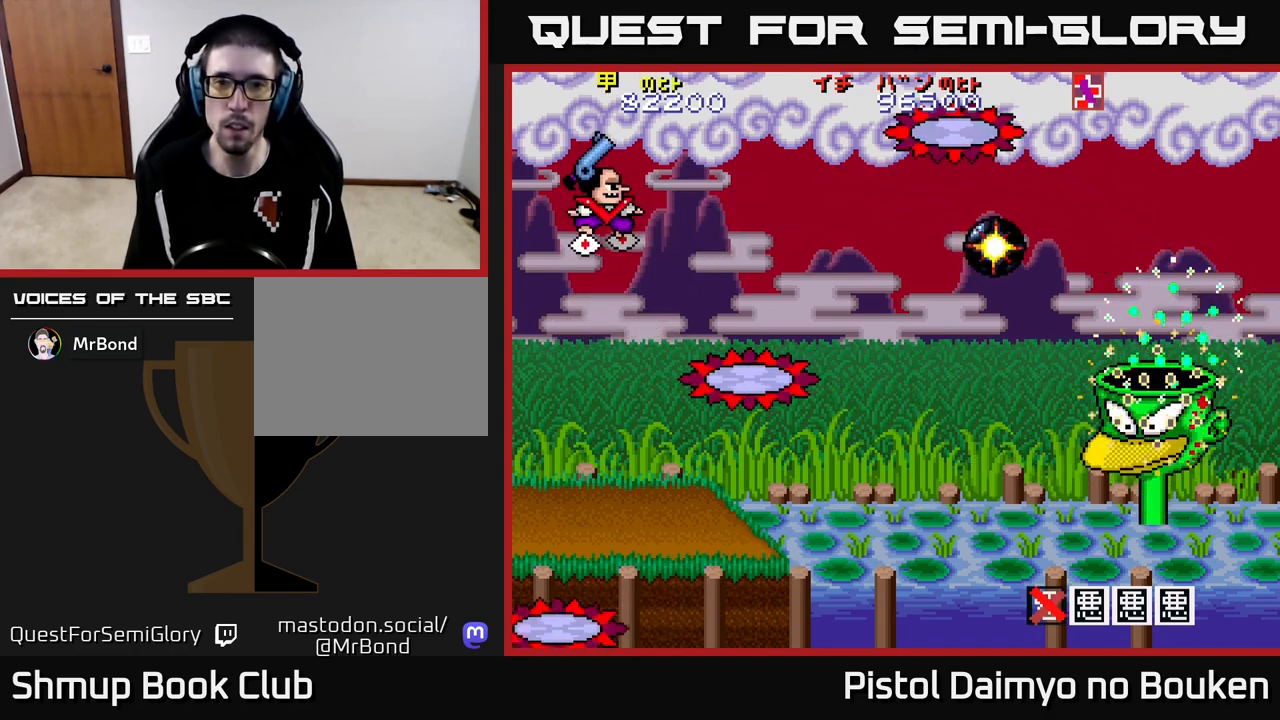
{"buttons": ["A", "DPAD_DOWN", "DPAD_LEFT"], "left_stick": "center", "events": [[33, "DPAD_UP", "up"], [200, "DPAD_DOWN", "down"], [400, "DPAD_RIGHT", "up"], [467, "DPAD_LEFT", "down"]]}
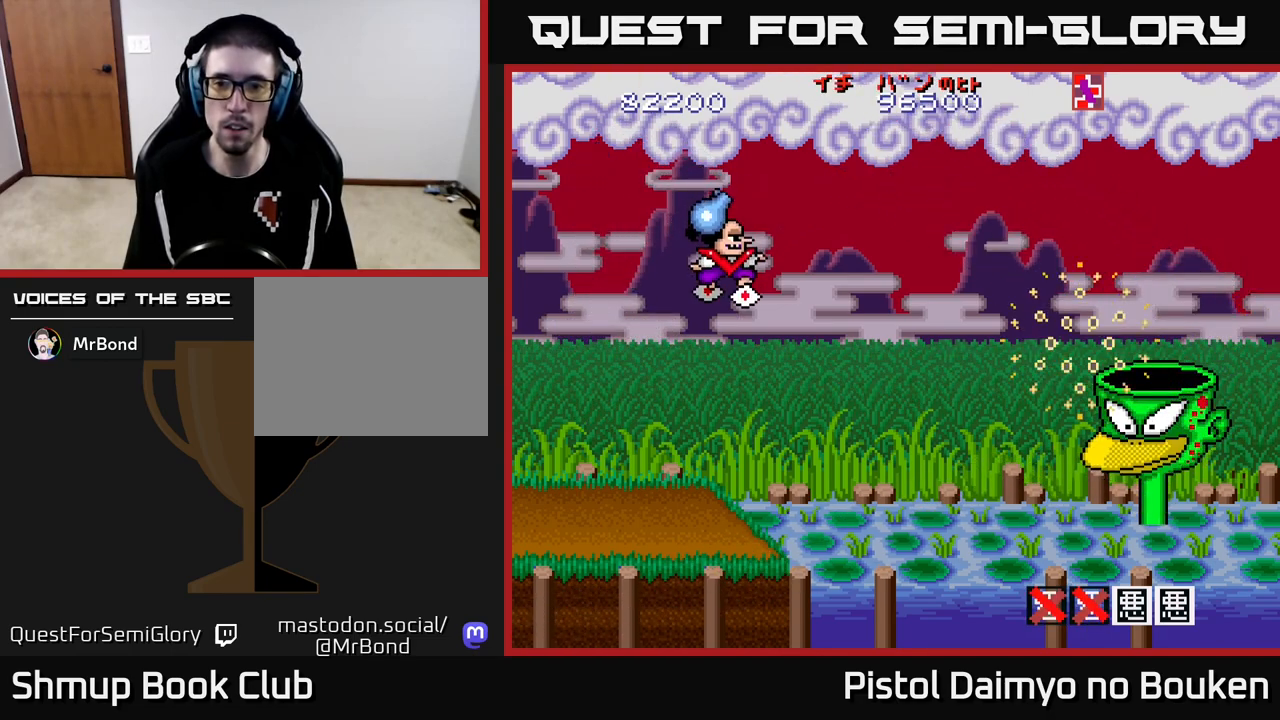
{"buttons": ["DPAD_DOWN", "DPAD_RIGHT"], "left_stick": "center", "events": [[283, "DPAD_LEFT", "up"], [350, "DPAD_RIGHT", "down"], [467, "A", "up"]]}
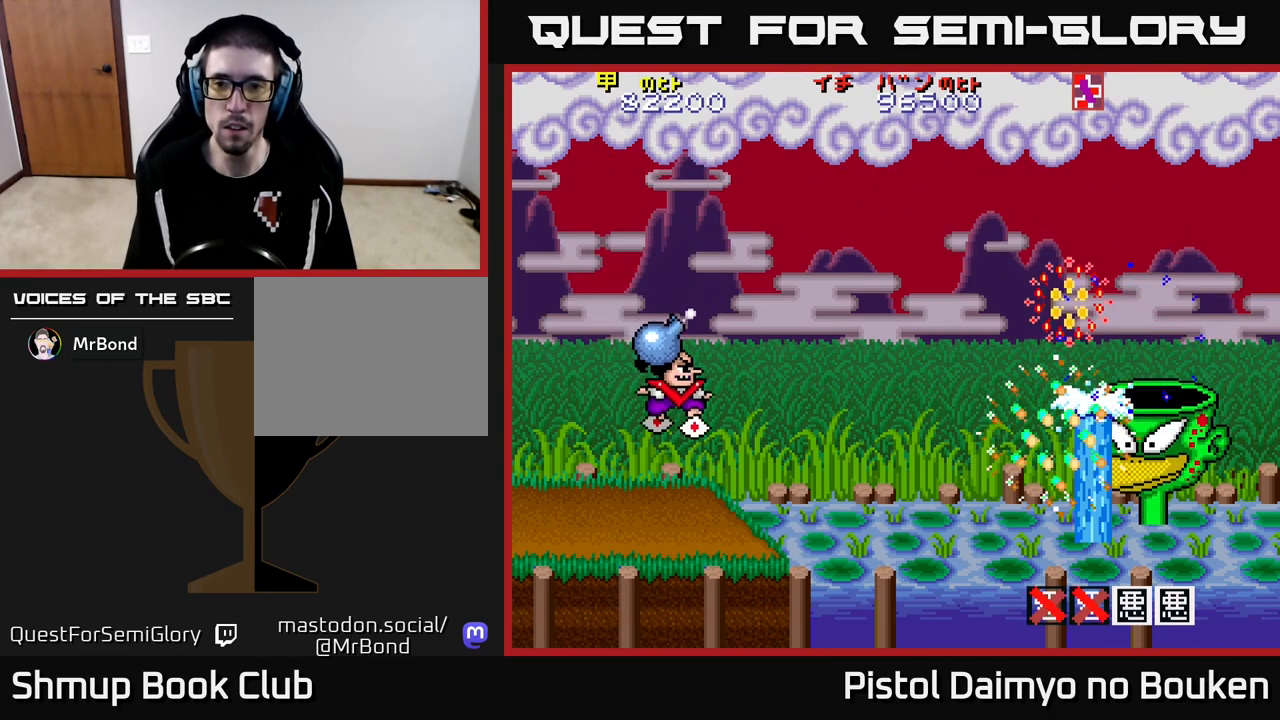
{"buttons": [], "left_stick": "center", "events": [[17, "DPAD_RIGHT", "up"], [67, "DPAD_LEFT", "down"], [133, "DPAD_DOWN", "up"], [300, "DPAD_LEFT", "up"], [300, "DPAD_UP", "down"], [467, "DPAD_UP", "up"]]}
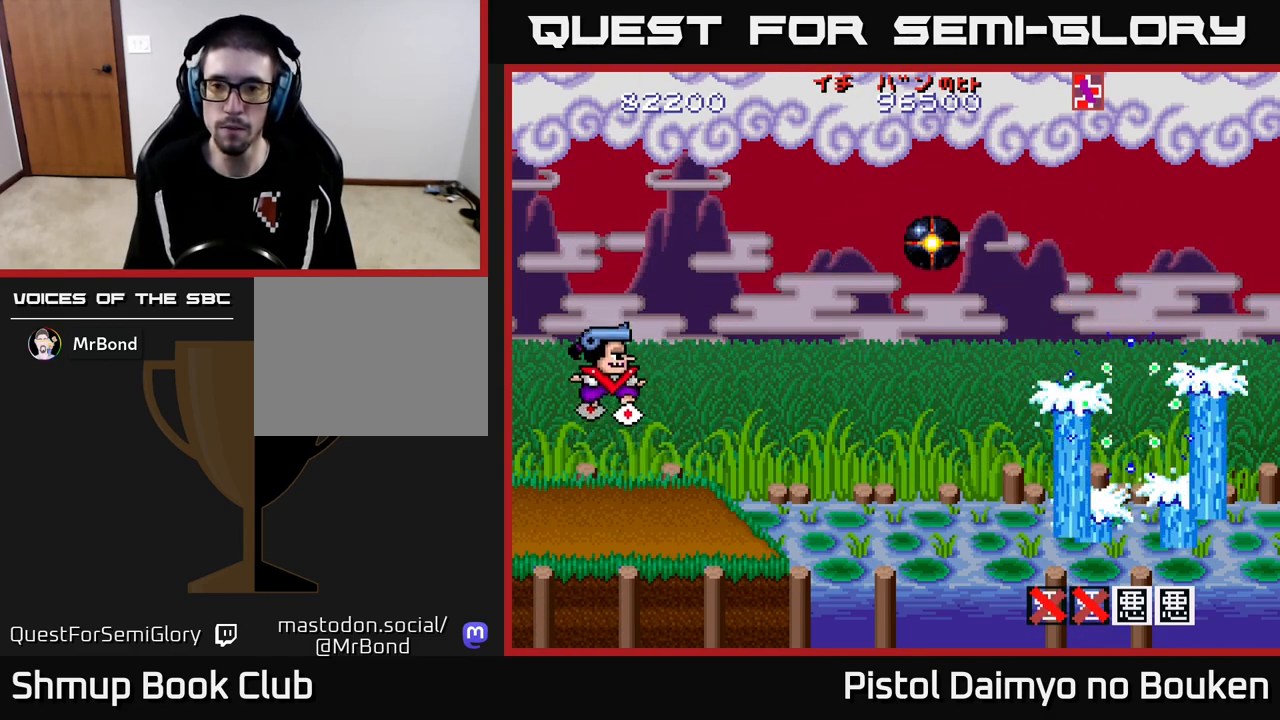
{"buttons": ["A"], "left_stick": "center", "events": [[200, "A", "down"], [233, "DPAD_UP", "down"], [333, "DPAD_UP", "up"]]}
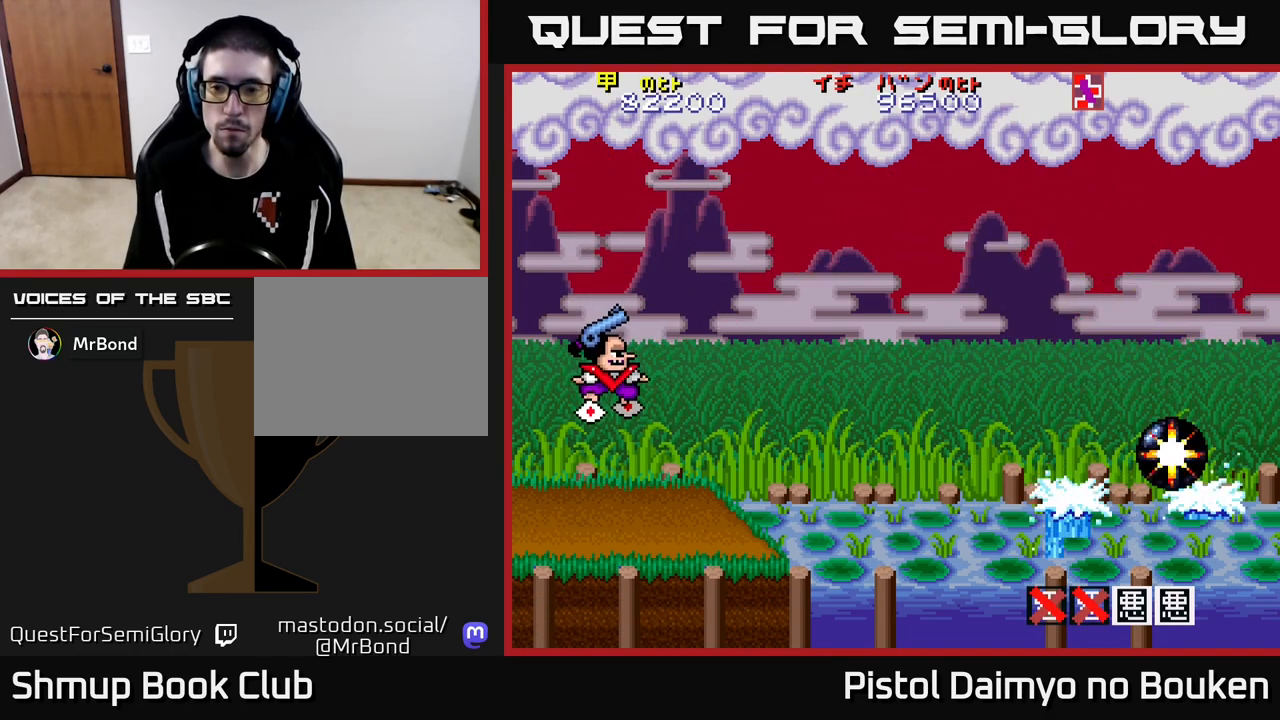
{"buttons": ["A", "DPAD_UP"], "left_stick": "center", "events": [[150, "DPAD_UP", "down"], [317, "DPAD_RIGHT", "down"], [383, "DPAD_UP", "up"], [483, "DPAD_UP", "down"], [500, "DPAD_RIGHT", "up"]]}
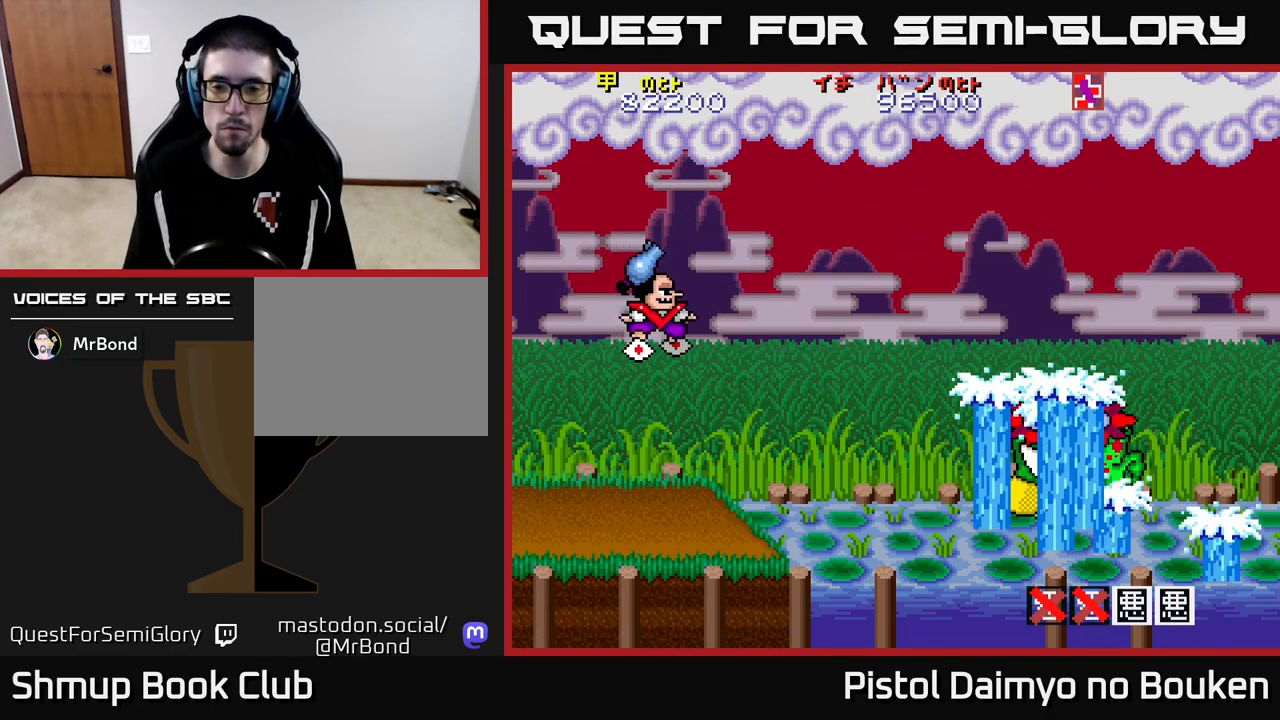
{"buttons": ["A", "DPAD_DOWN", "DPAD_LEFT"], "left_stick": "center", "events": [[33, "DPAD_UP", "up"], [133, "DPAD_LEFT", "down"], [183, "DPAD_DOWN", "down"]]}
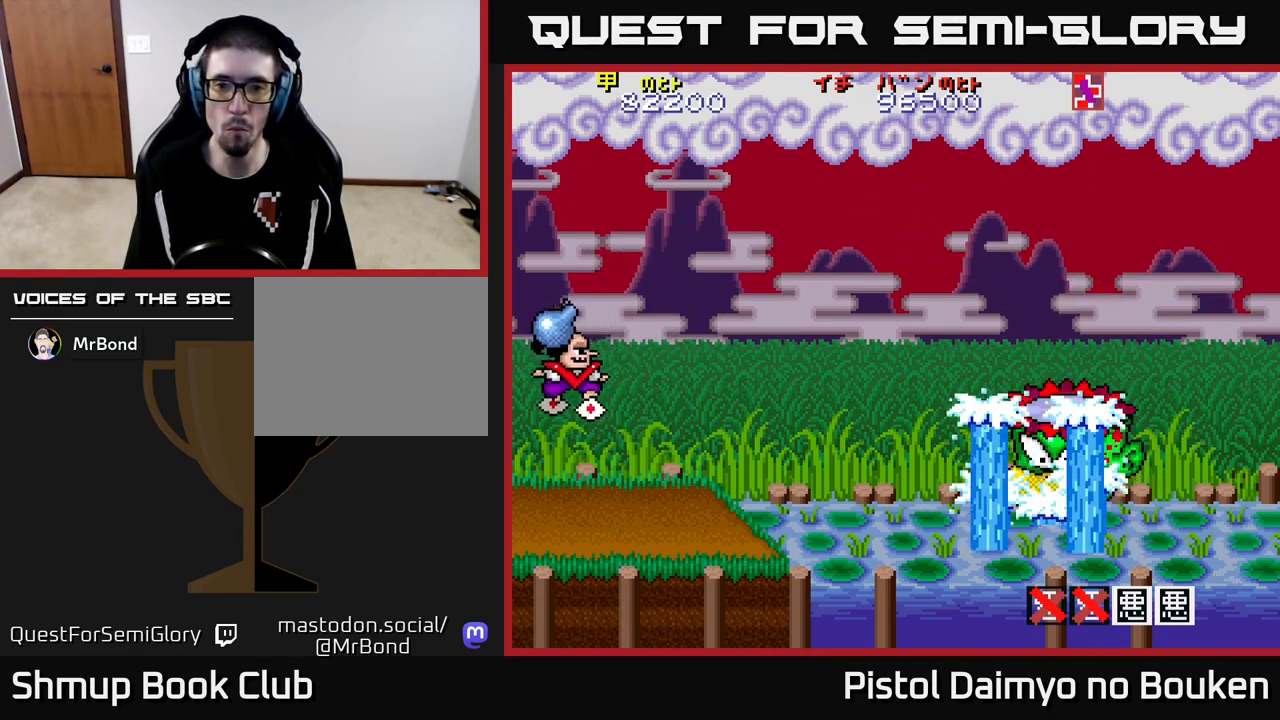
{"buttons": ["A"], "left_stick": "center", "events": [[67, "DPAD_LEFT", "up"], [83, "DPAD_DOWN", "up"], [233, "DPAD_UP", "down"], [333, "DPAD_RIGHT", "down"], [350, "DPAD_UP", "up"], [450, "DPAD_RIGHT", "up"]]}
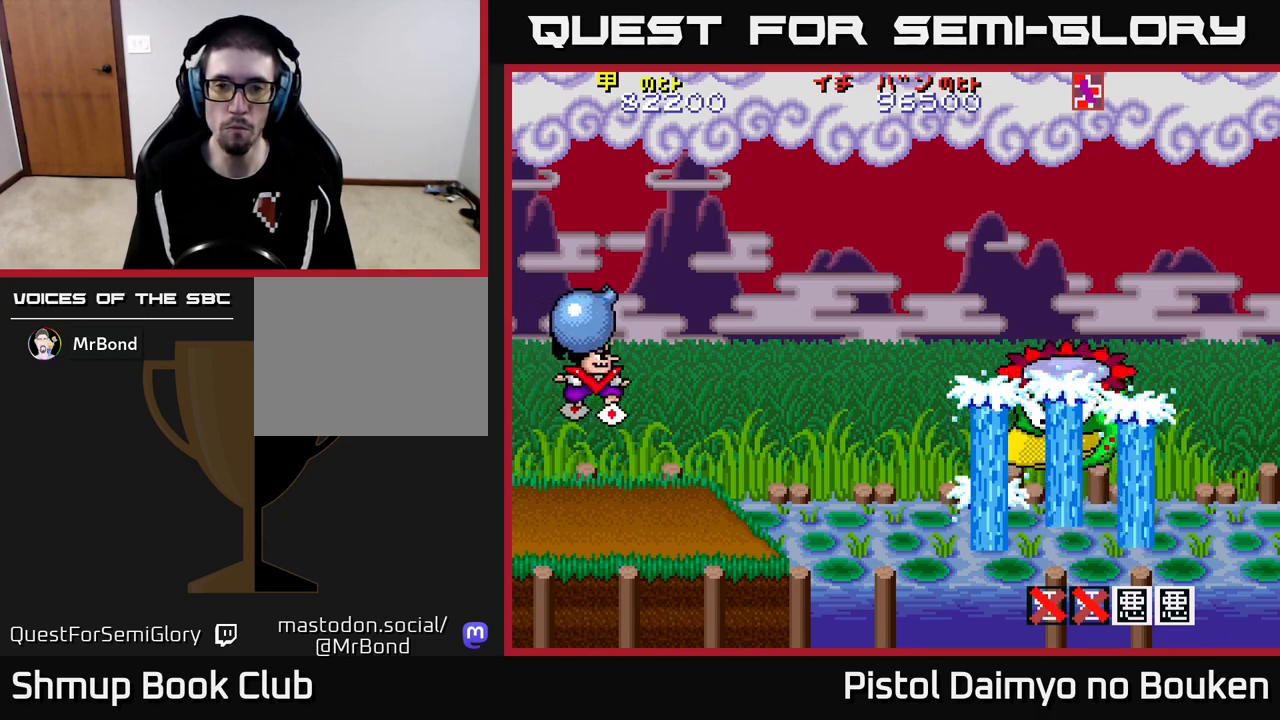
{"buttons": ["A", "DPAD_UP"], "left_stick": "center", "events": [[433, "DPAD_UP", "down"]]}
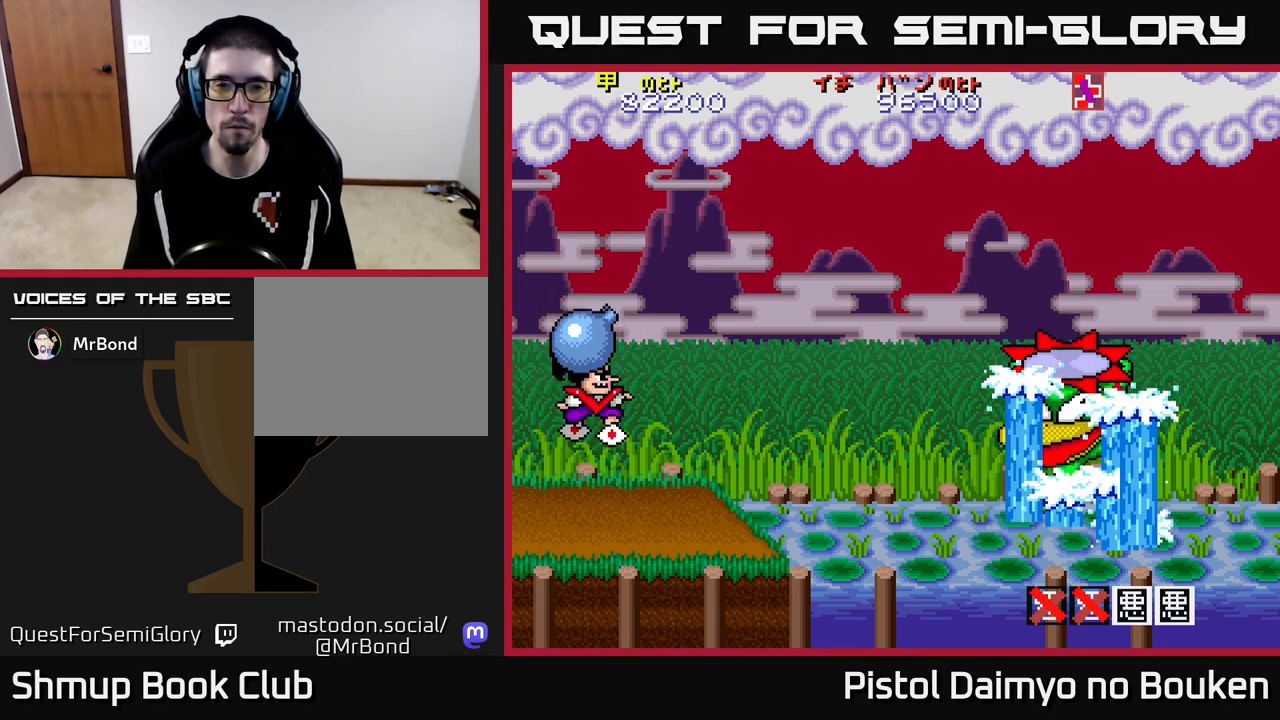
{"buttons": ["A"], "left_stick": "center", "events": [[83, "DPAD_UP", "up"]]}
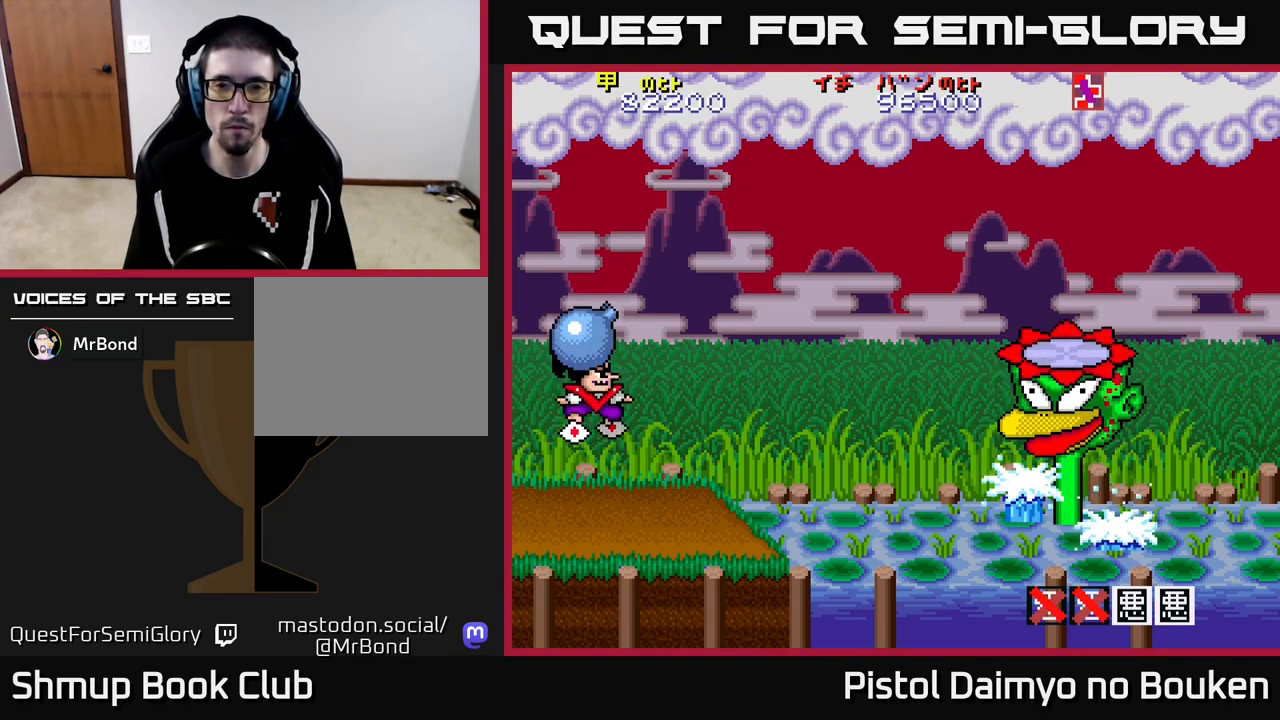
{"buttons": [], "left_stick": "center", "events": [[167, "DPAD_UP", "down"], [400, "A", "up"], [433, "DPAD_UP", "up"]]}
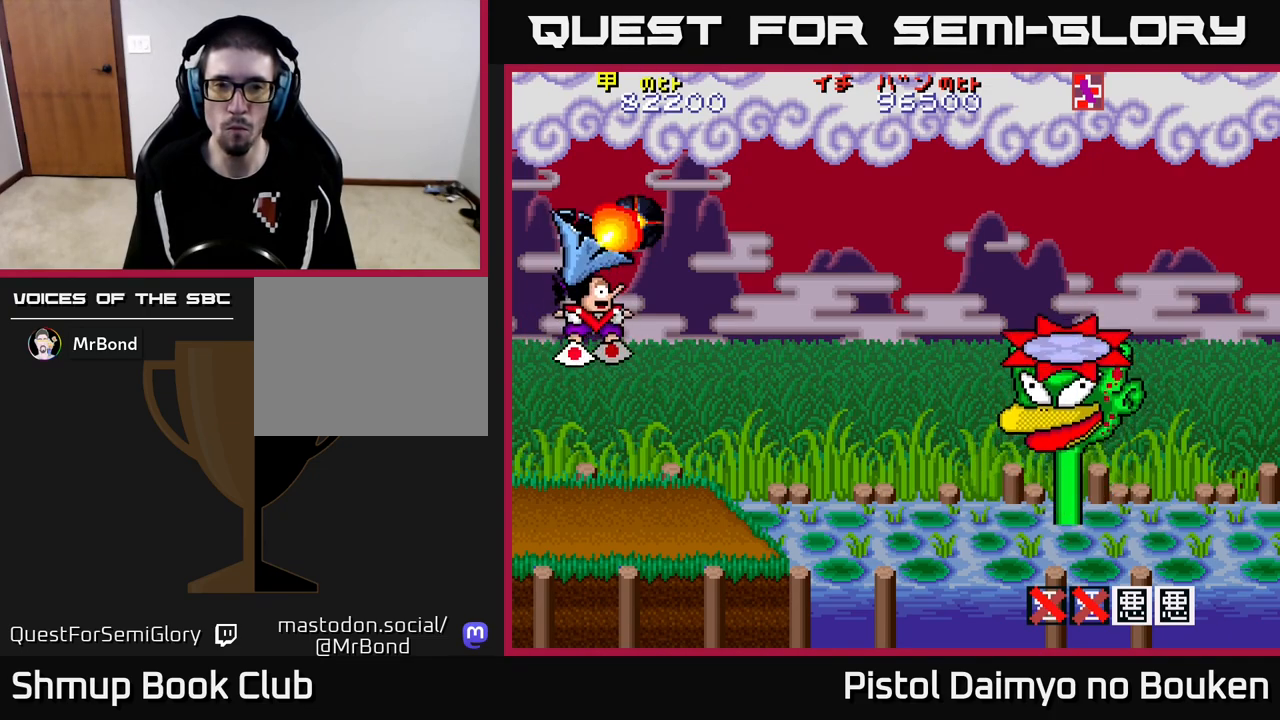
{"buttons": ["A"], "left_stick": "center", "events": [[200, "A", "down"]]}
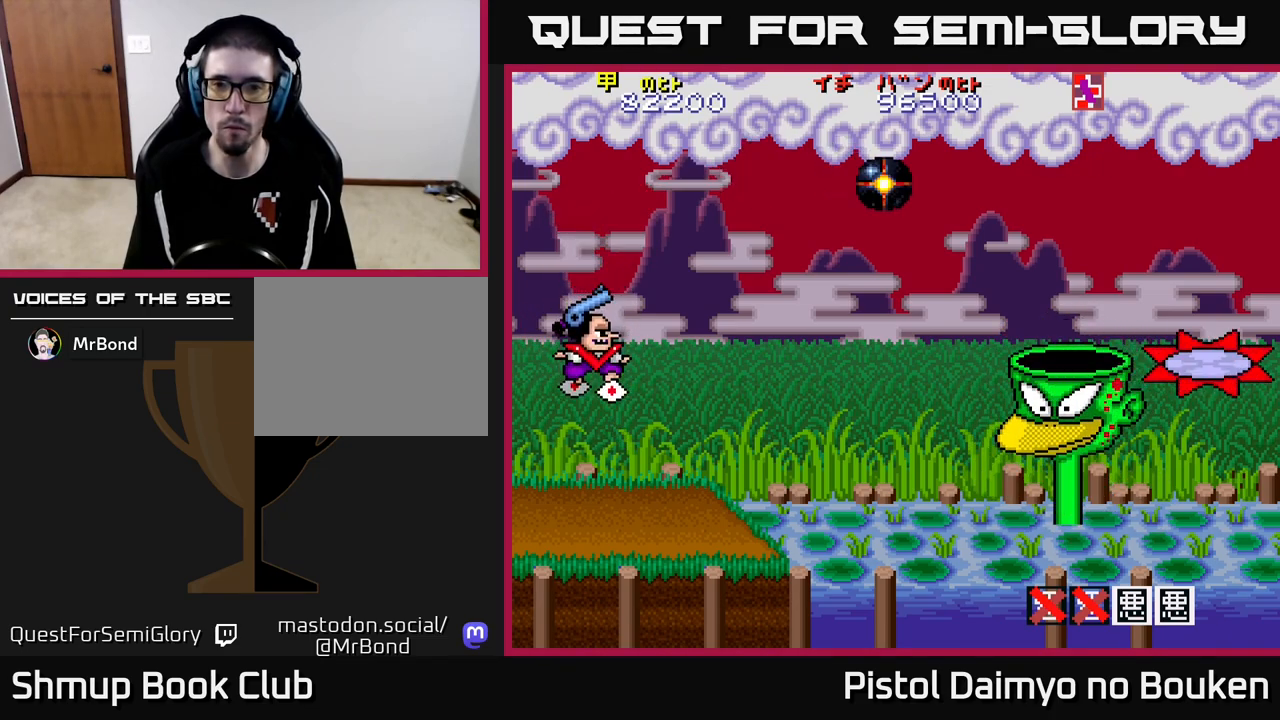
{"buttons": ["A"], "left_stick": "center", "events": []}
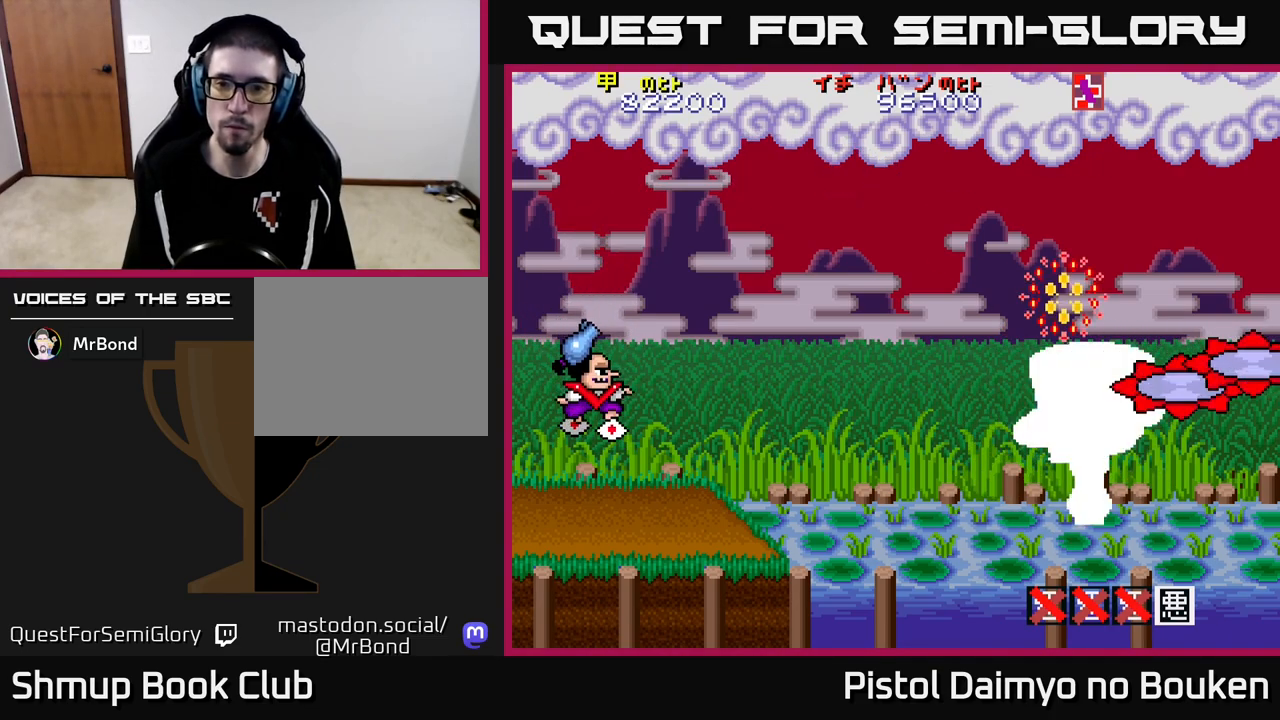
{"buttons": ["A", "DPAD_UP"], "left_stick": "center", "events": [[367, "DPAD_UP", "down"]]}
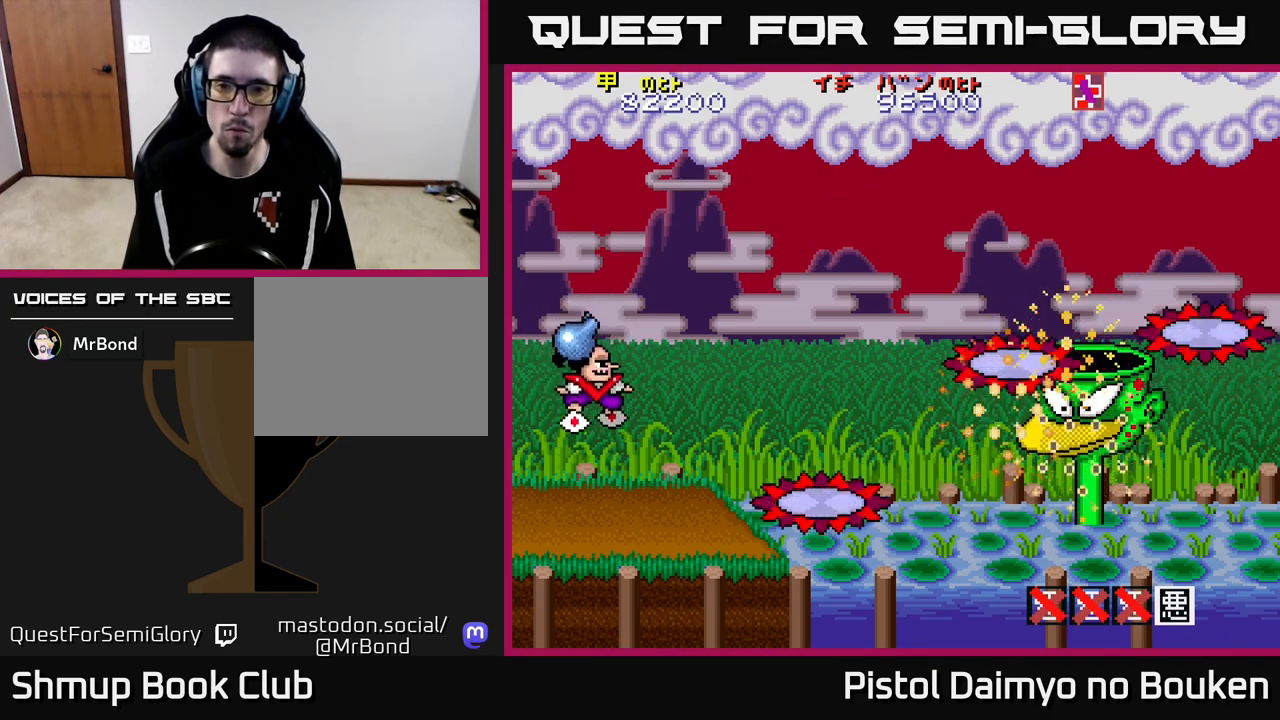
{"buttons": ["A", "DPAD_UP"], "left_stick": "center", "events": [[33, "DPAD_UP", "up"], [133, "A", "up"], [183, "DPAD_UP", "down"], [267, "A", "down"]]}
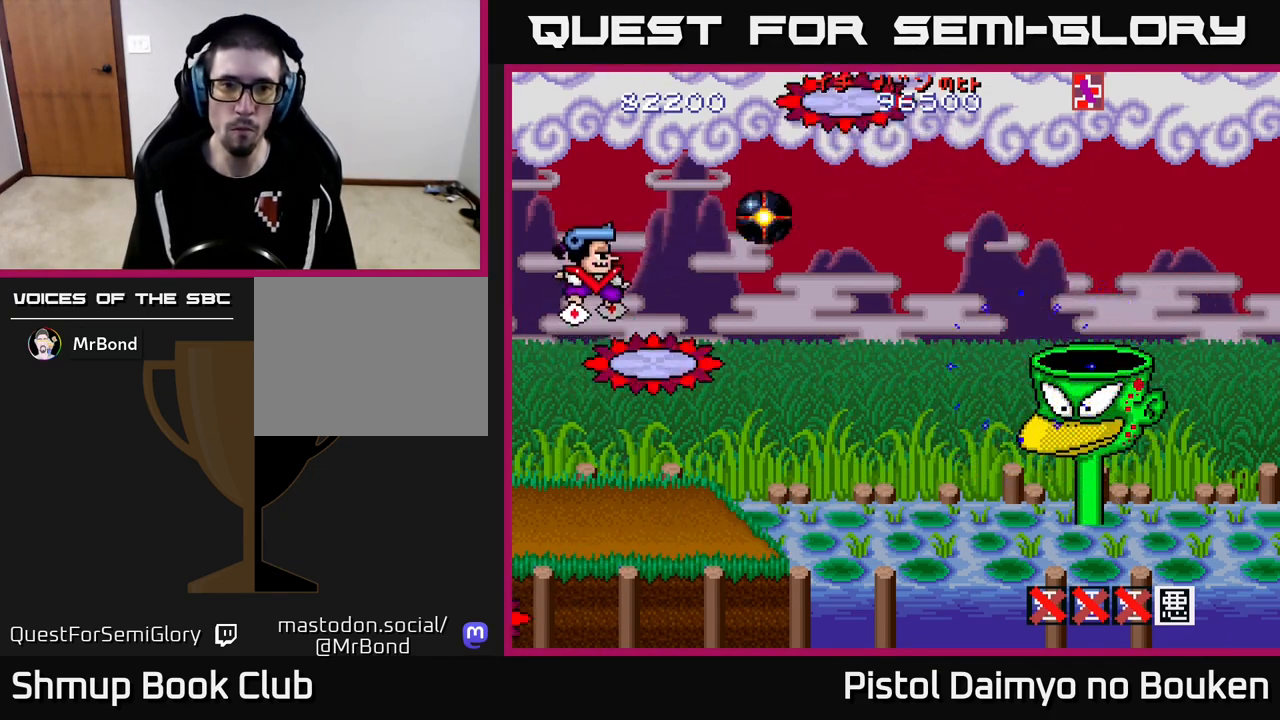
{"buttons": ["A"], "left_stick": "center", "events": [[183, "DPAD_UP", "up"]]}
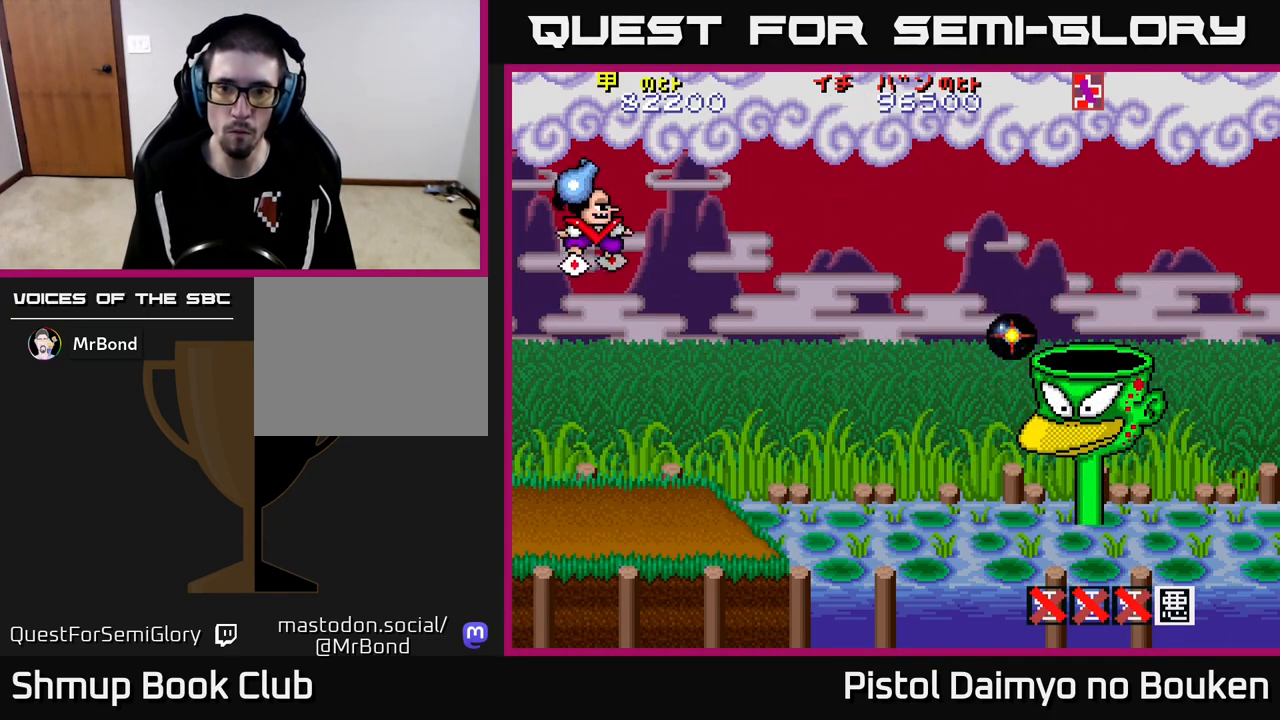
{"buttons": ["A", "DPAD_RIGHT"], "left_stick": "center", "events": [[117, "DPAD_DOWN", "down"], [367, "DPAD_RIGHT", "down"], [483, "DPAD_DOWN", "up"]]}
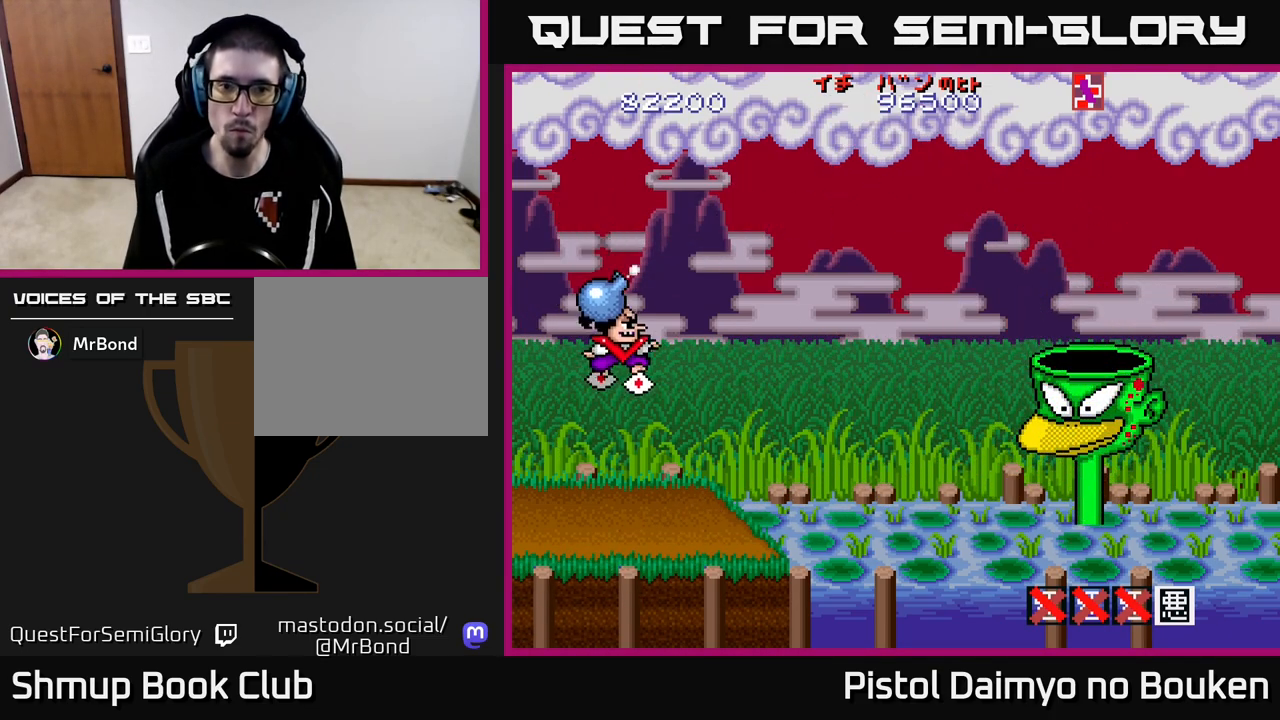
{"buttons": [], "left_stick": "center", "events": [[17, "A", "up"], [133, "DPAD_RIGHT", "up"], [200, "DPAD_LEFT", "down"], [367, "DPAD_LEFT", "up"]]}